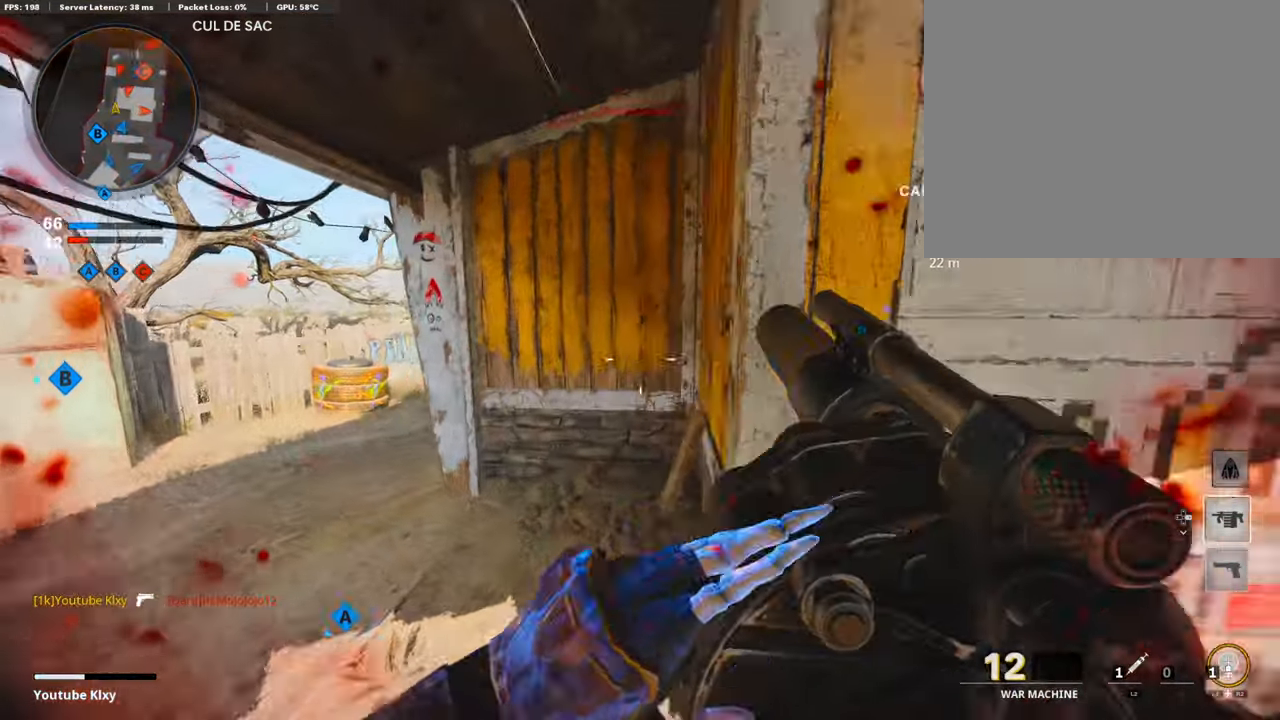
Gameplay with a controller (PlayStation layout); each line is a JSON object with the inputs held at the frame after it. "events" lists button and stick changes between this image and that frame as [ms after this image, input, new state], when the widget could be followed in between.
{"buttons": [], "left_stick": "center", "right_stick": "center", "events": [[68, "left_stick", "up-right"], [202, "right_stick", "center"], [437, "left_stick", "center"]]}
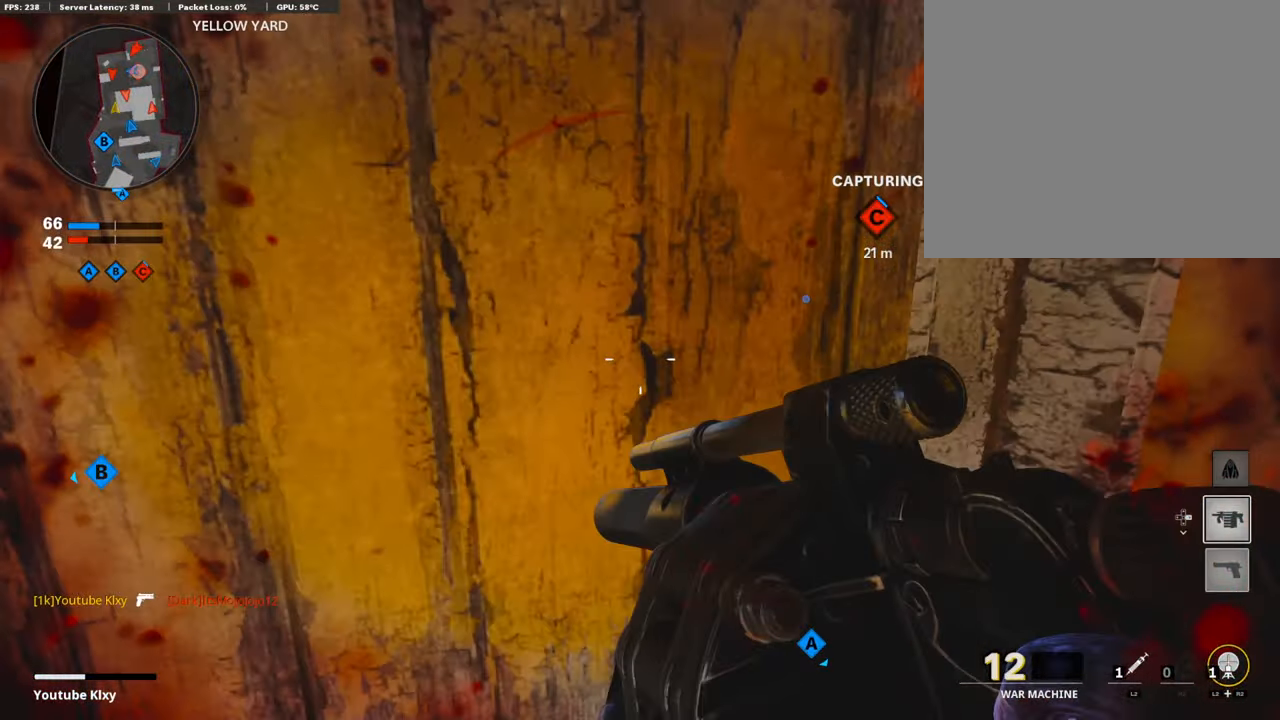
{"buttons": ["L2", "R2"], "left_stick": "center", "right_stick": "center", "events": [[353, "R2", "down"], [369, "L2", "down"]]}
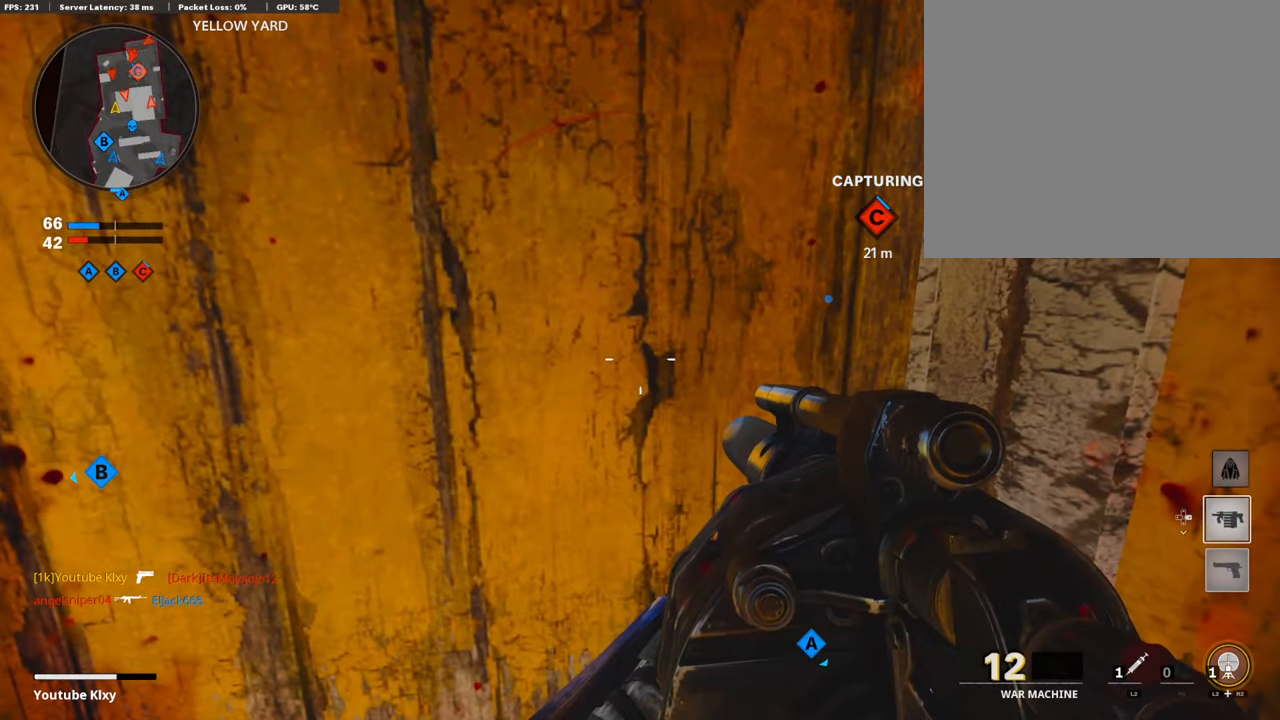
{"buttons": [], "left_stick": "center", "right_stick": "center", "events": [[34, "L2", "up"], [67, "L2", "down"], [219, "L2", "up"], [219, "R2", "up"], [303, "L2", "down"], [303, "R2", "down"], [454, "L2", "up"], [471, "R2", "up"]]}
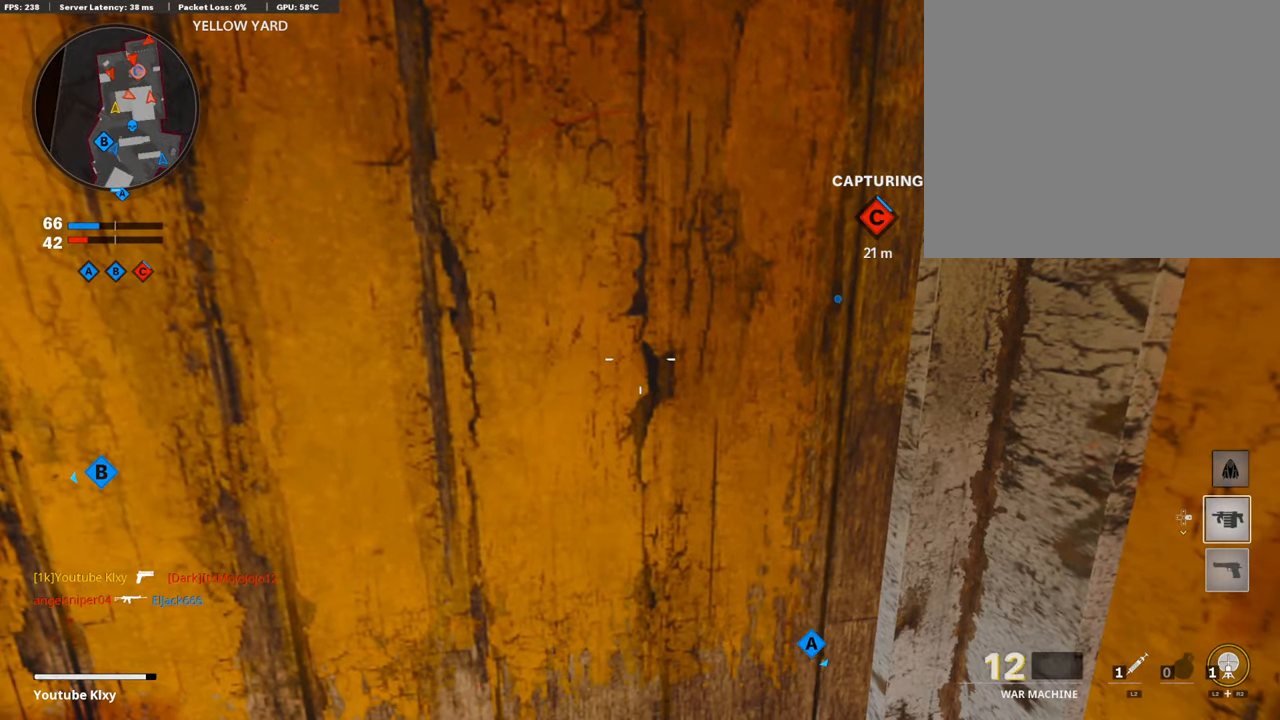
{"buttons": [], "left_stick": "down", "right_stick": "center", "events": [[236, "left_stick", "down"]]}
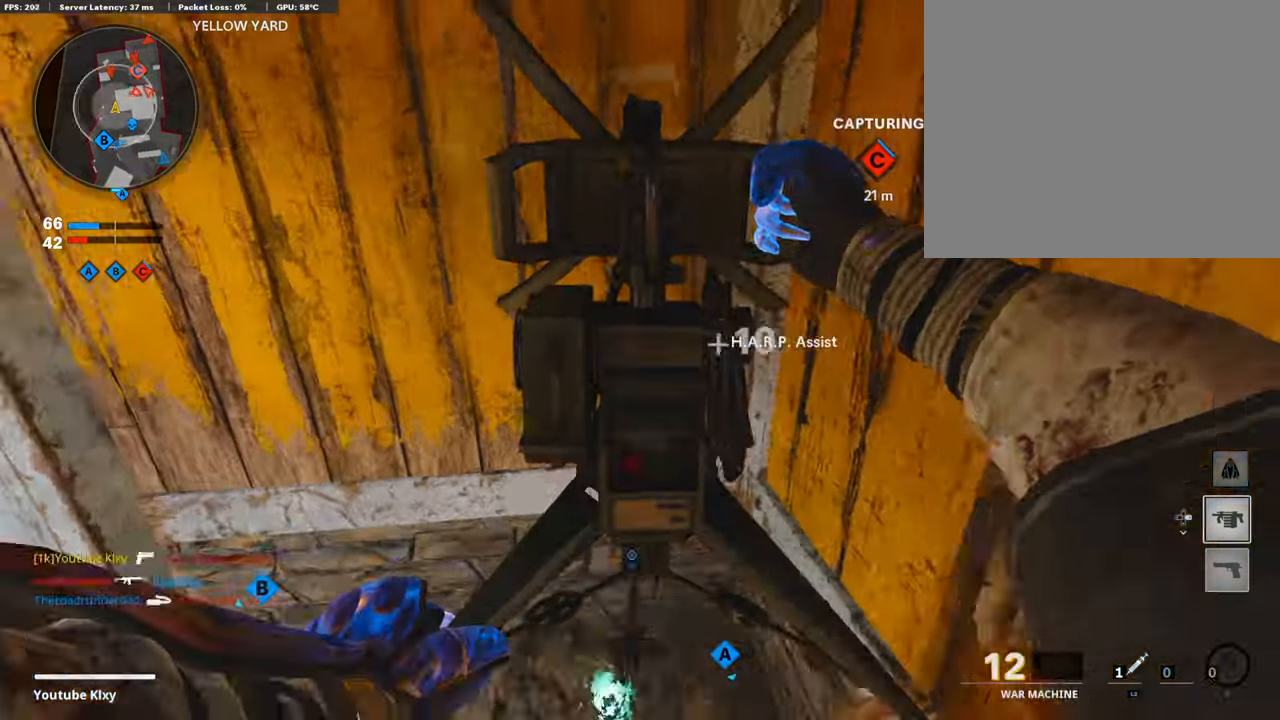
{"buttons": ["L3"], "left_stick": "up-right", "right_stick": "center", "events": [[17, "left_stick", "down-right"], [202, "right_stick", "right"], [387, "left_stick", "up-right"], [437, "right_stick", "center"], [487, "L3", "down"]]}
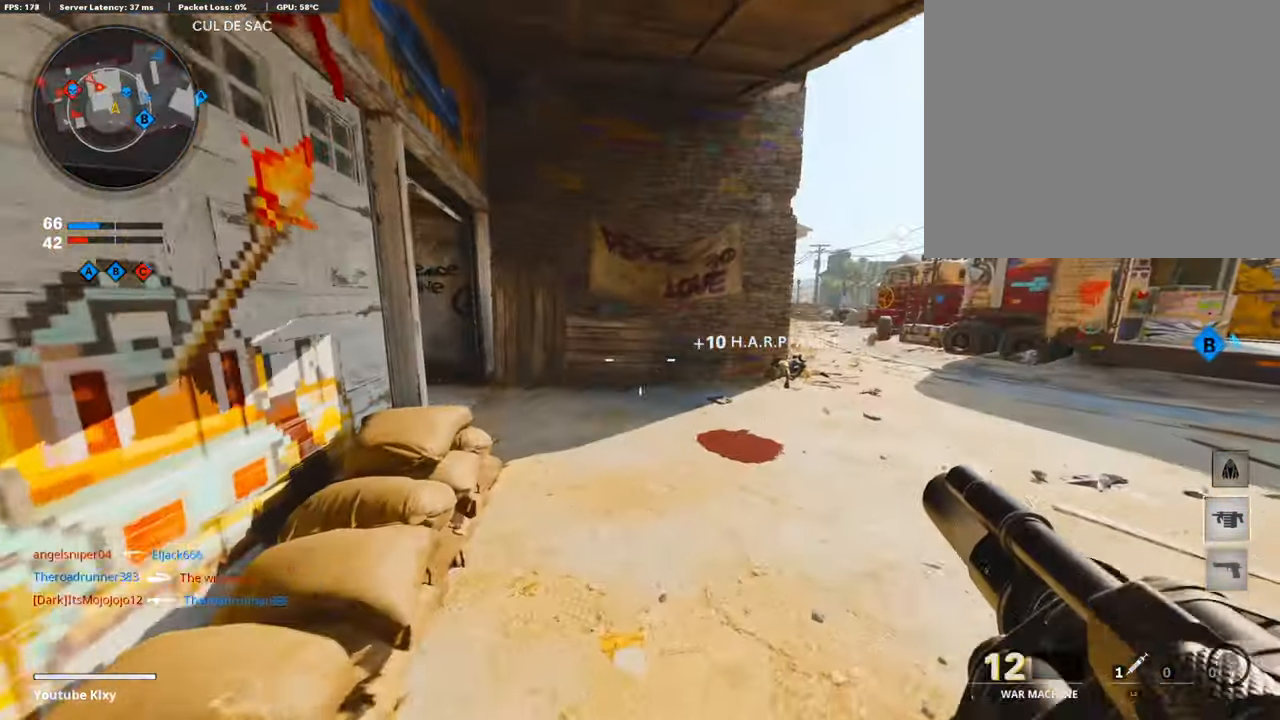
{"buttons": [], "left_stick": "up-right", "right_stick": "center", "events": [[135, "L3", "up"], [286, "right_stick", "right"], [387, "right_stick", "center"]]}
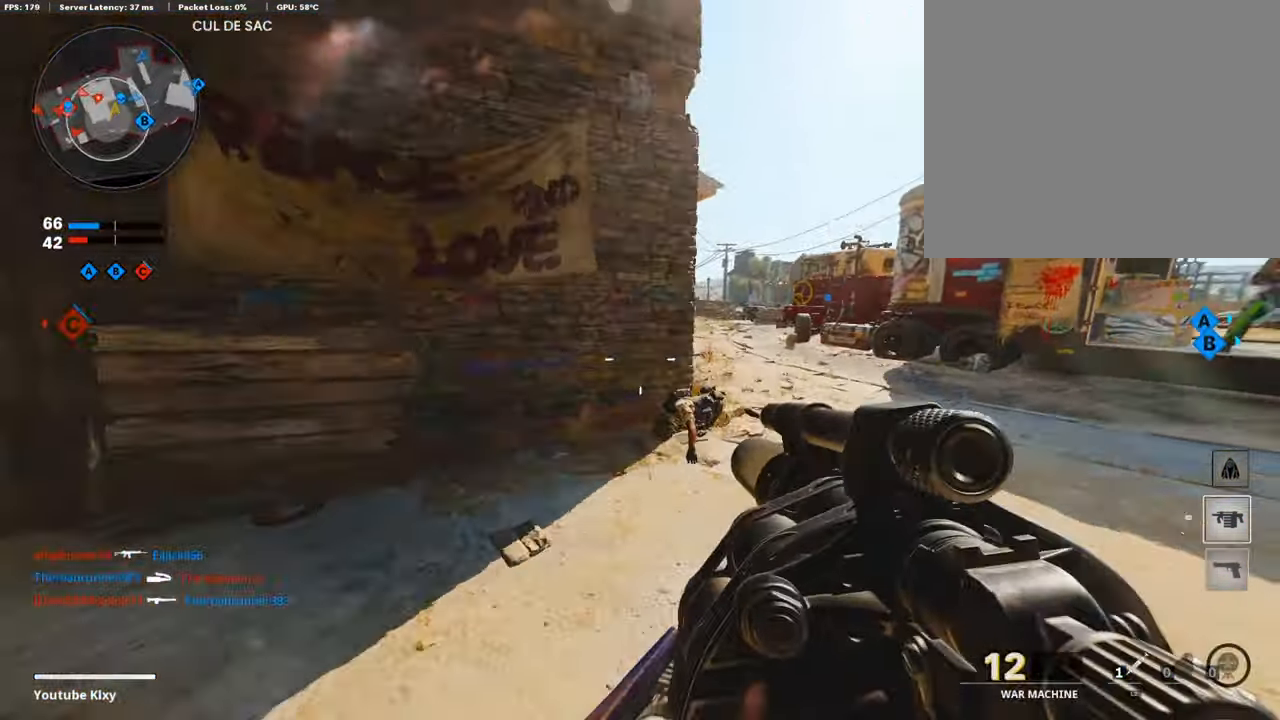
{"buttons": [], "left_stick": "up-right", "right_stick": "left", "events": [[353, "right_stick", "left"]]}
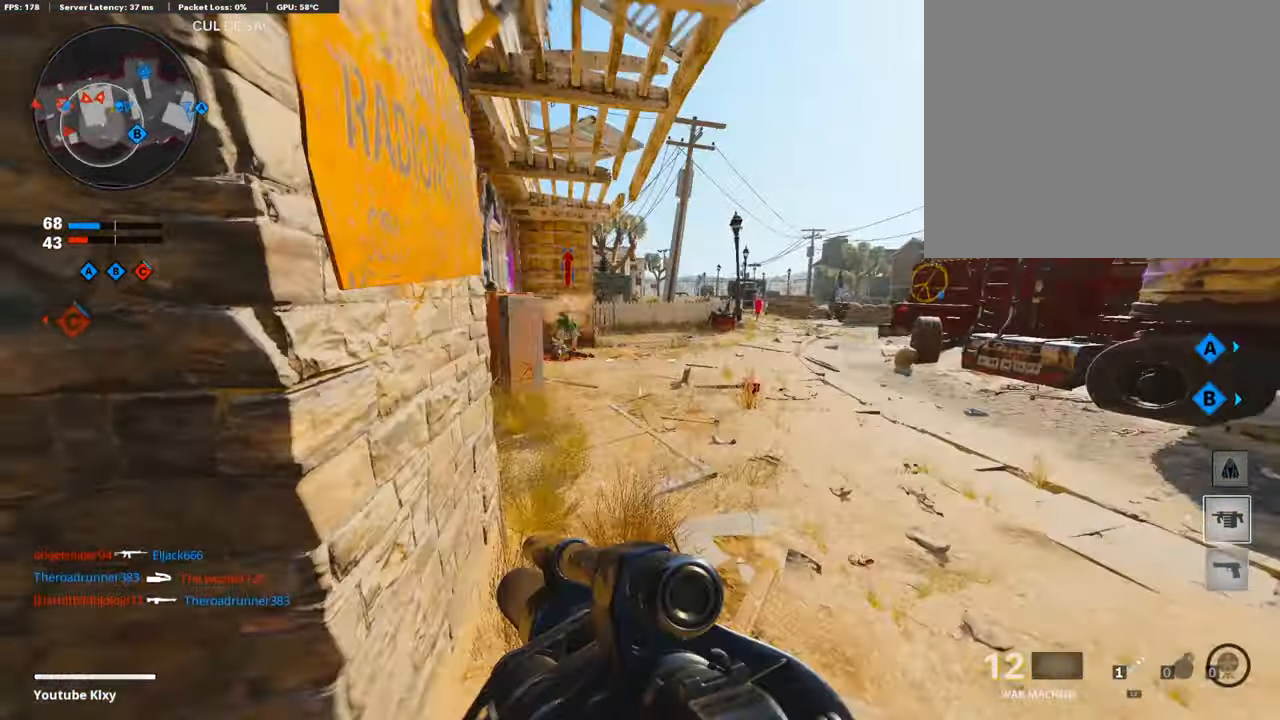
{"buttons": ["L1"], "left_stick": "up-right", "right_stick": "up", "events": [[84, "R3", "down"], [219, "R3", "up"], [336, "R3", "down"], [353, "right_stick", "center"], [404, "L1", "down"], [471, "R3", "up"], [471, "right_stick", "up"]]}
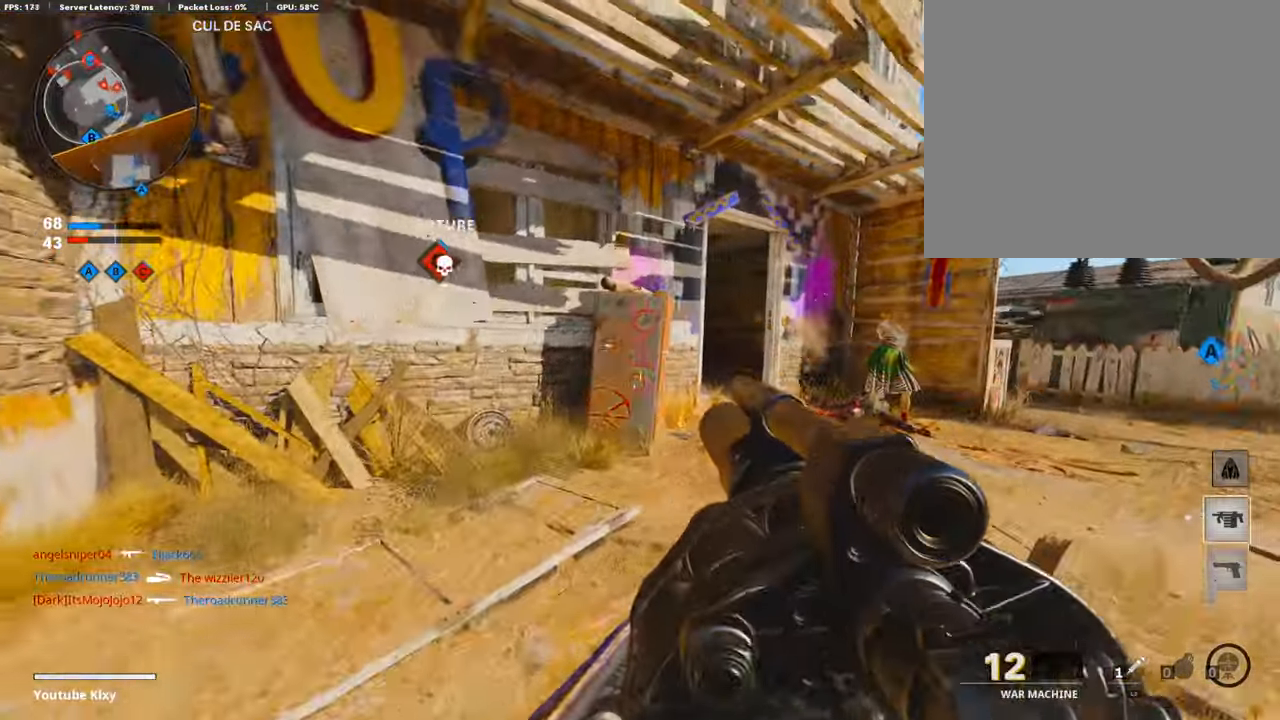
{"buttons": [], "left_stick": "up-right", "right_stick": "down-left", "events": [[353, "R1", "down"], [370, "right_stick", "center"], [403, "L1", "up"], [487, "R1", "up"], [504, "right_stick", "down-left"]]}
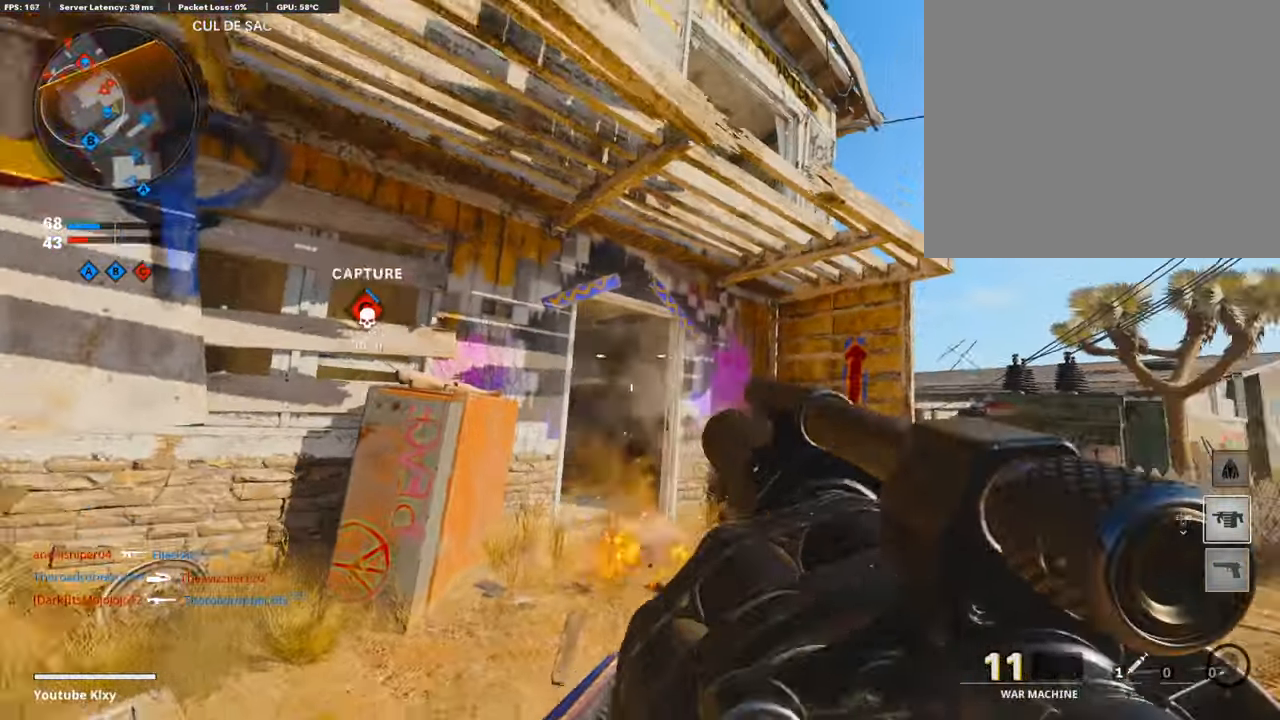
{"buttons": [], "left_stick": "left", "right_stick": "down", "events": [[84, "right_stick", "center"], [185, "left_stick", "down-right"], [219, "right_stick", "left"], [353, "left_stick", "left"], [488, "right_stick", "down"]]}
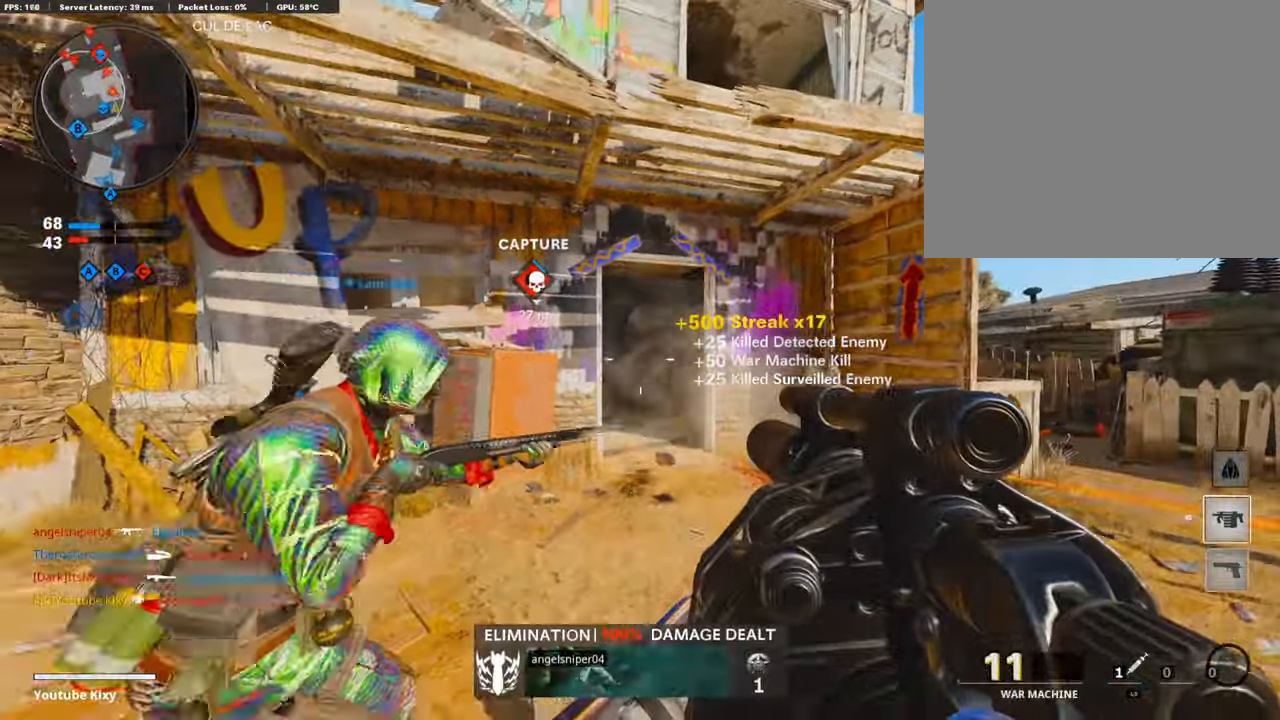
{"buttons": [], "left_stick": "right", "right_stick": "down", "events": [[51, "left_stick", "up-right"], [118, "right_stick", "center"], [202, "L3", "down"], [337, "L3", "up"], [370, "left_stick", "right"], [370, "right_stick", "down"]]}
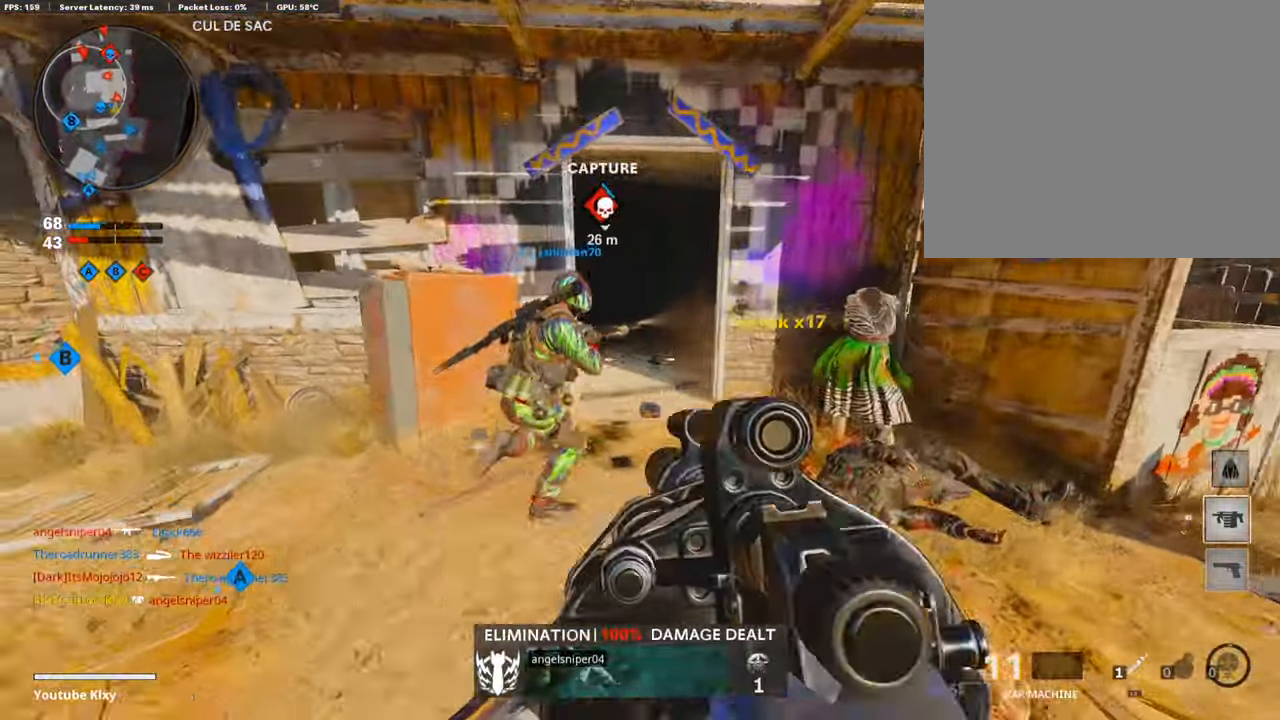
{"buttons": [], "left_stick": "left", "right_stick": "up-right", "events": [[33, "R1", "down"], [33, "right_stick", "center"], [67, "left_stick", "down-left"], [117, "right_stick", "up"], [168, "right_stick", "center"], [185, "R1", "up"], [319, "right_stick", "left"], [336, "left_stick", "left"], [437, "right_stick", "up-right"]]}
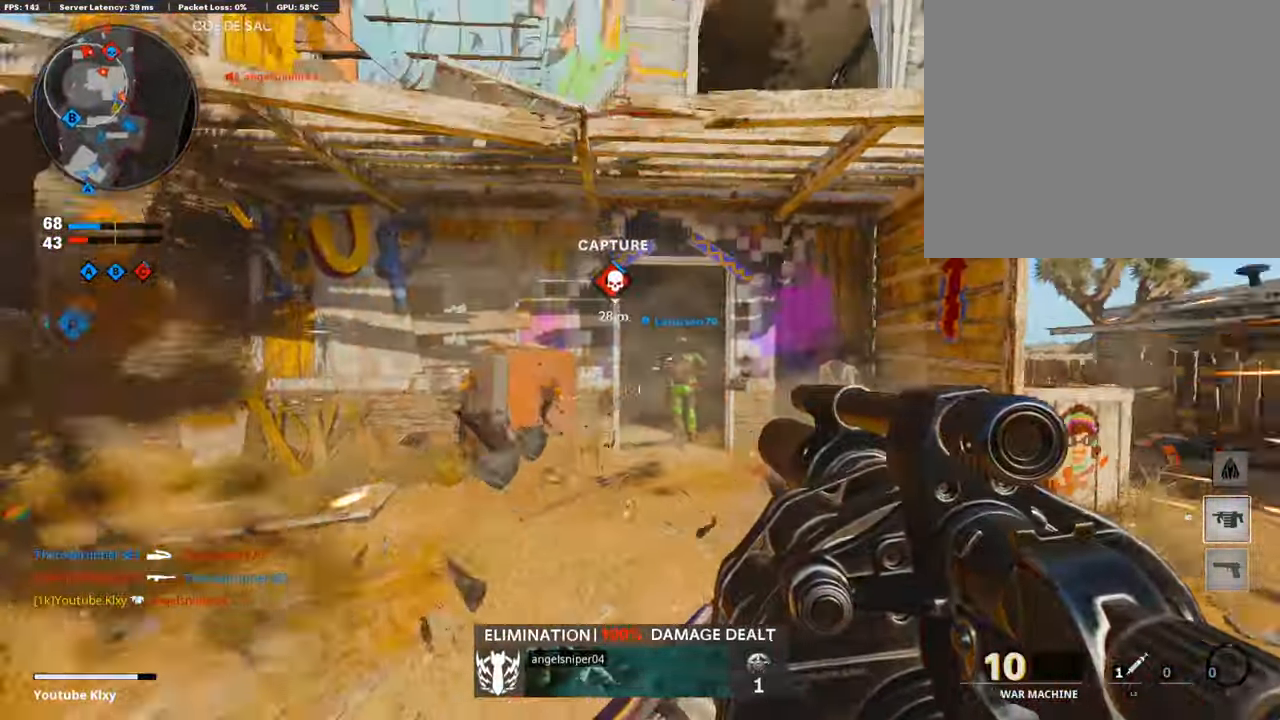
{"buttons": [], "left_stick": "down-right", "right_stick": "center", "events": [[68, "left_stick", "down-left"], [152, "right_stick", "center"], [185, "CROSS", "down"], [236, "left_stick", "down-right"], [269, "CROSS", "up"], [337, "right_stick", "down"], [454, "right_stick", "center"]]}
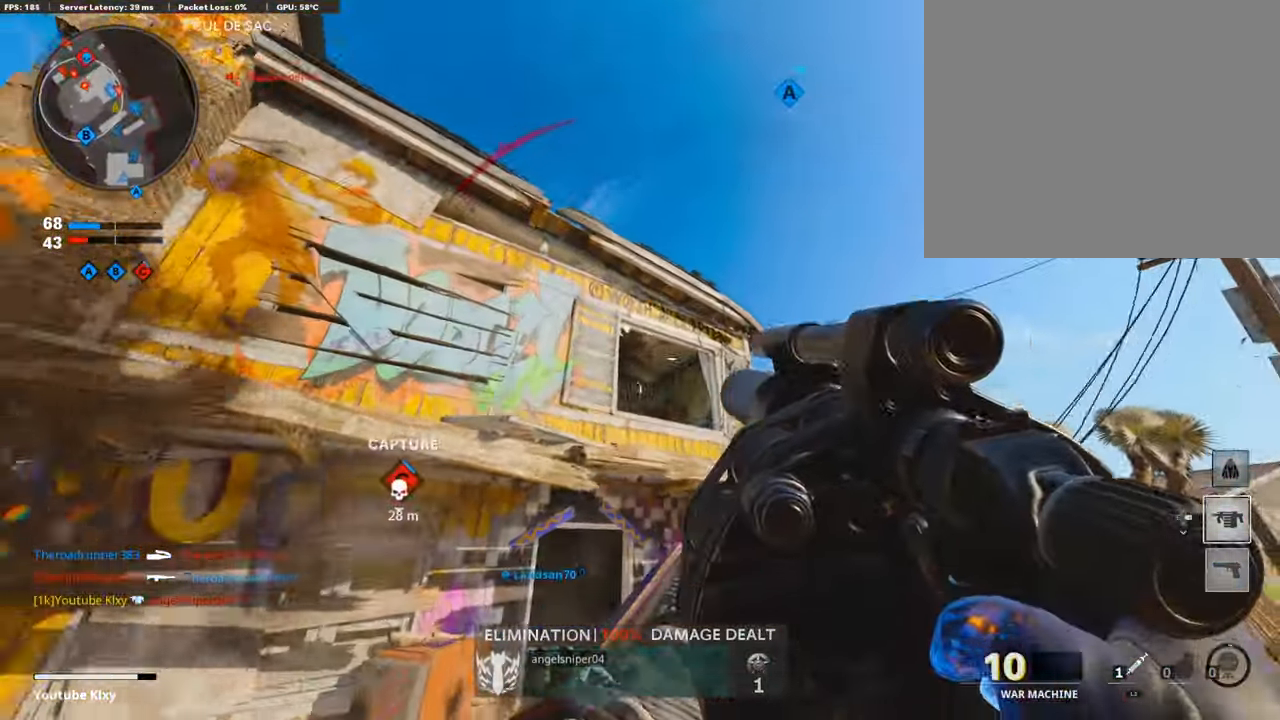
{"buttons": ["L3"], "left_stick": "up", "right_stick": "down-left", "events": [[67, "right_stick", "right"], [84, "left_stick", "right"], [117, "R1", "down"], [117, "right_stick", "down-right"], [218, "right_stick", "center"], [269, "R1", "up"], [269, "left_stick", "up-left"], [336, "right_stick", "left"], [369, "L3", "down"], [403, "right_stick", "down-left"], [504, "left_stick", "up"]]}
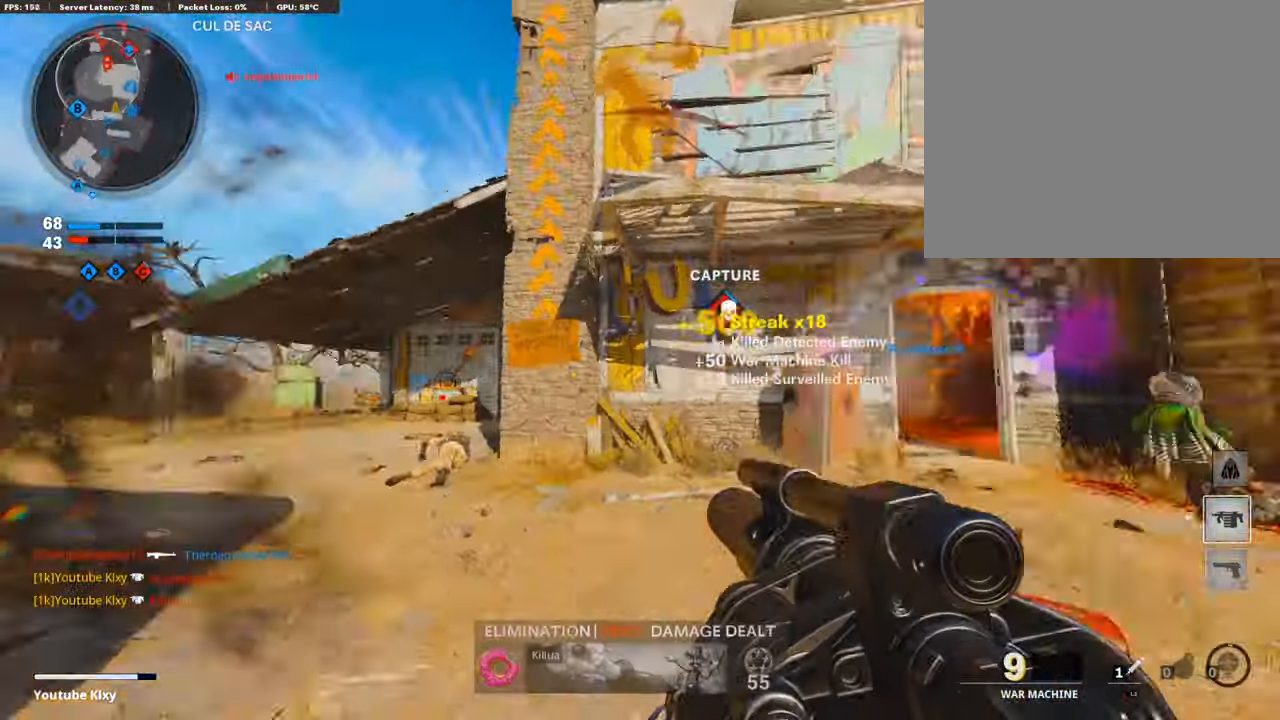
{"buttons": [], "left_stick": "up", "right_stick": "center", "events": [[67, "right_stick", "center"], [269, "L3", "up"]]}
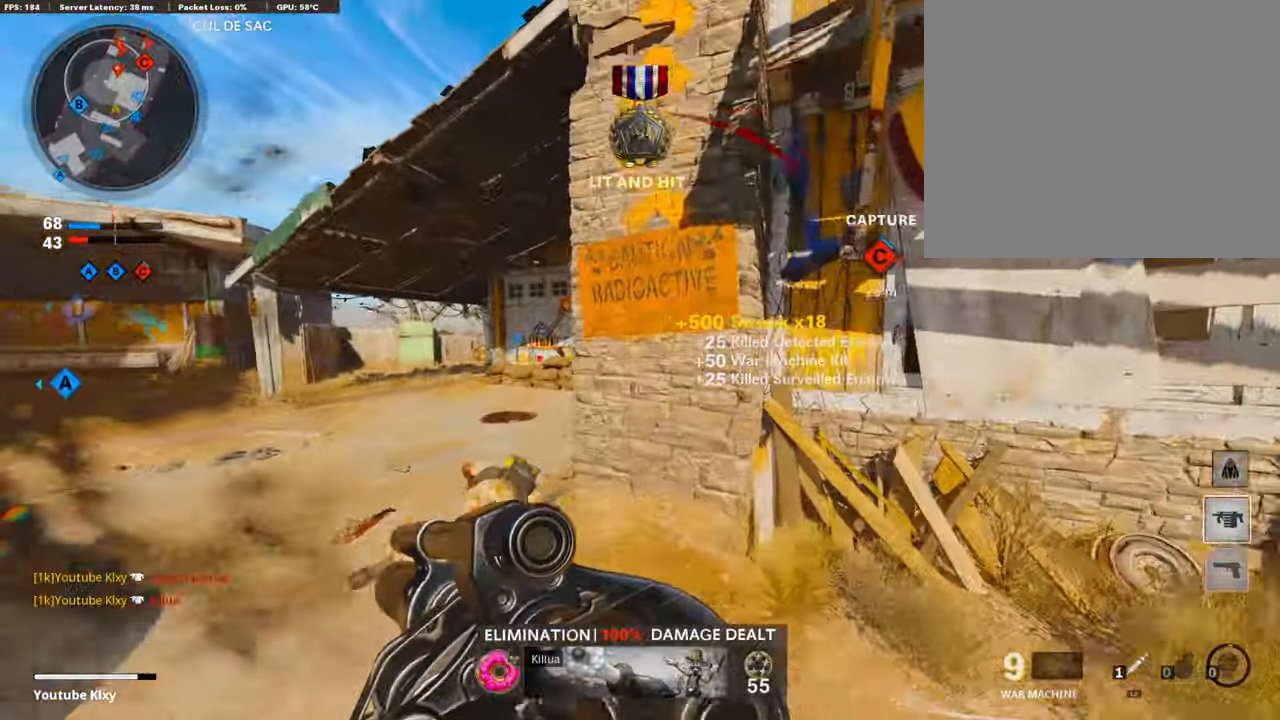
{"buttons": ["L1"], "left_stick": "up-left", "right_stick": "up", "events": [[117, "left_stick", "left"], [184, "right_stick", "right"], [386, "left_stick", "up-left"], [403, "L1", "down"], [453, "right_stick", "up"]]}
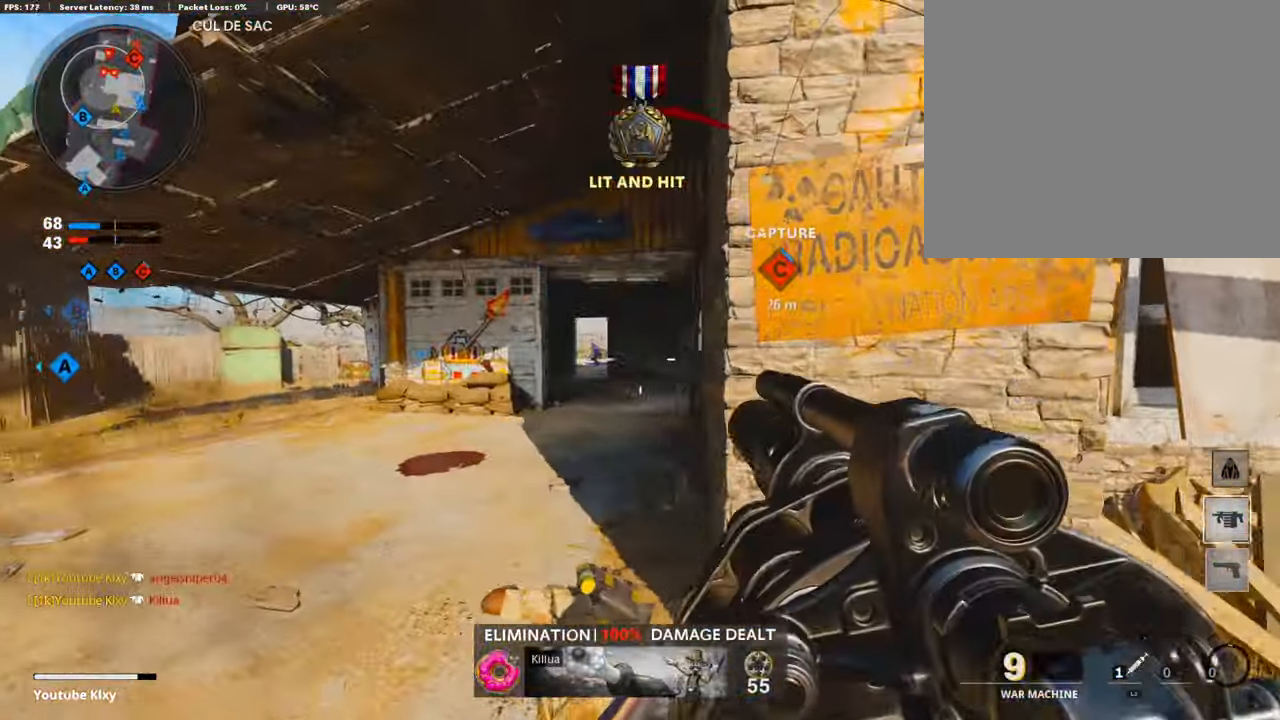
{"buttons": ["R1"], "left_stick": "right", "right_stick": "down-right", "events": [[33, "right_stick", "up-left"], [118, "left_stick", "up-right"], [269, "right_stick", "center"], [353, "right_stick", "right"], [387, "left_stick", "right"], [420, "L1", "up"], [420, "R1", "down"], [420, "right_stick", "down-right"]]}
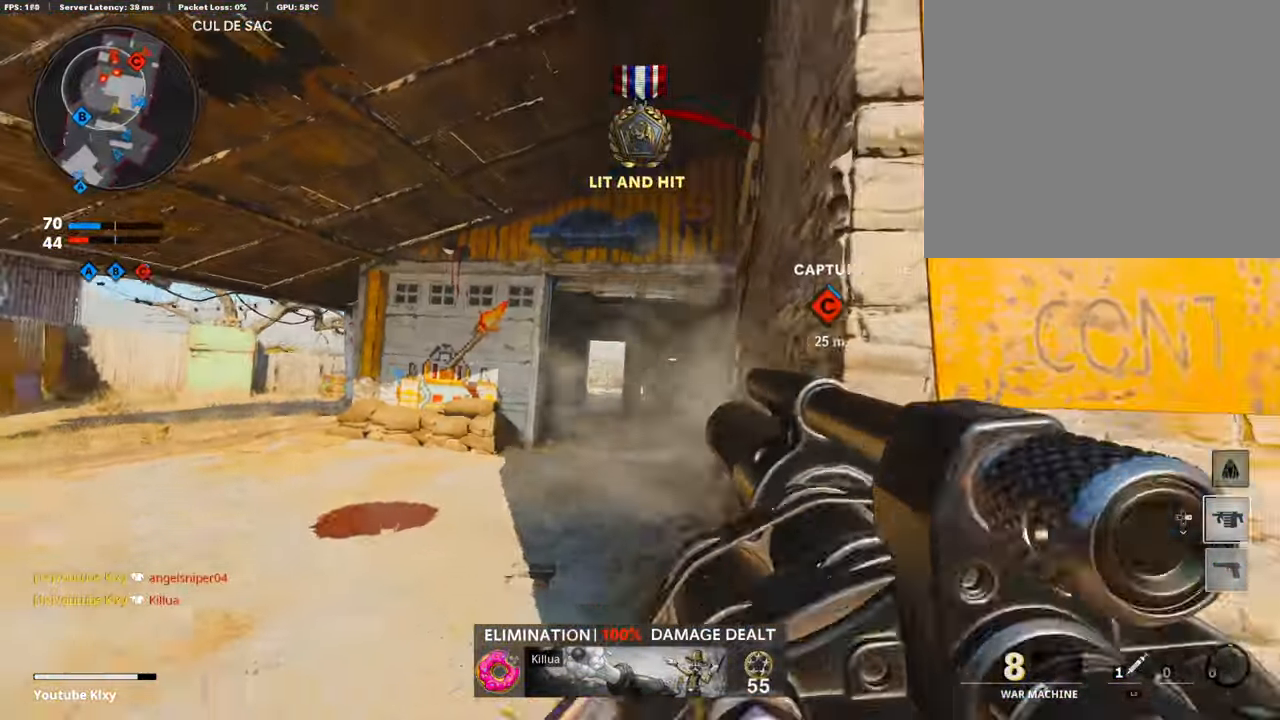
{"buttons": ["L3"], "left_stick": "up-right", "right_stick": "left", "events": [[34, "R1", "up"], [34, "right_stick", "center"], [84, "right_stick", "right"], [184, "left_stick", "up-right"], [285, "L3", "down"], [369, "right_stick", "center"], [453, "right_stick", "left"]]}
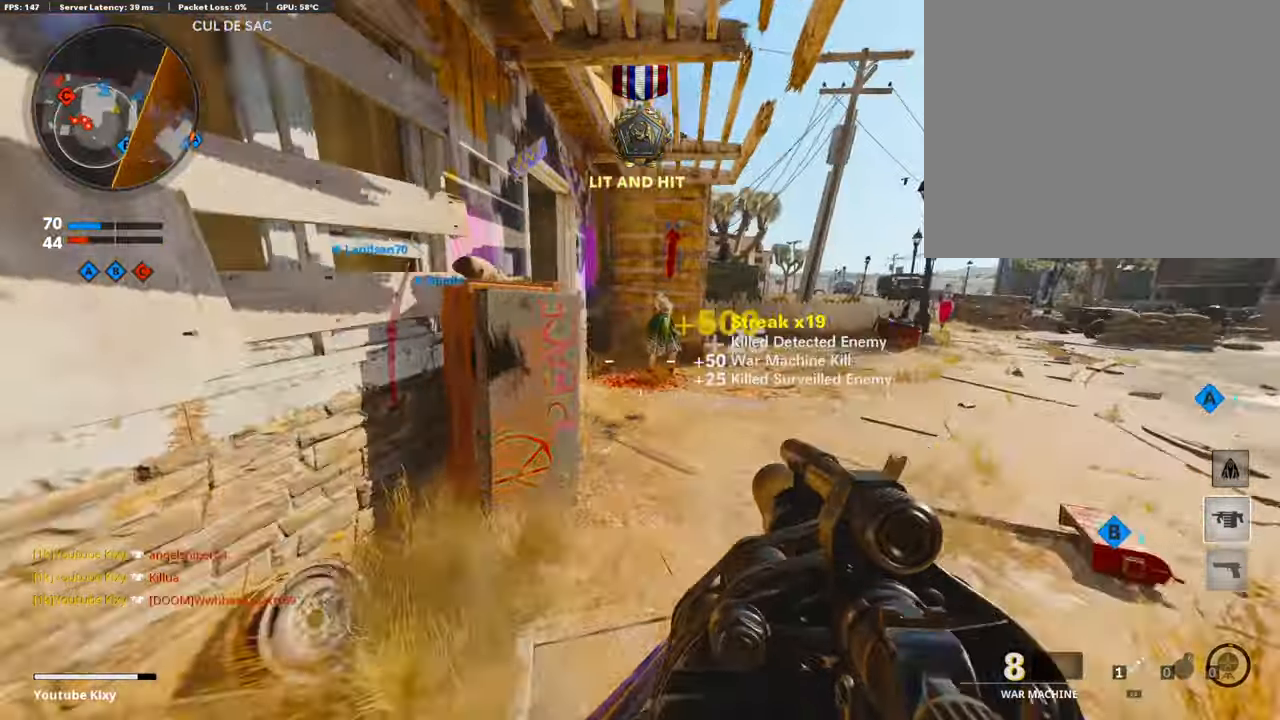
{"buttons": [], "left_stick": "up-right", "right_stick": "left", "events": [[118, "right_stick", "center"], [134, "L3", "up"], [269, "right_stick", "left"]]}
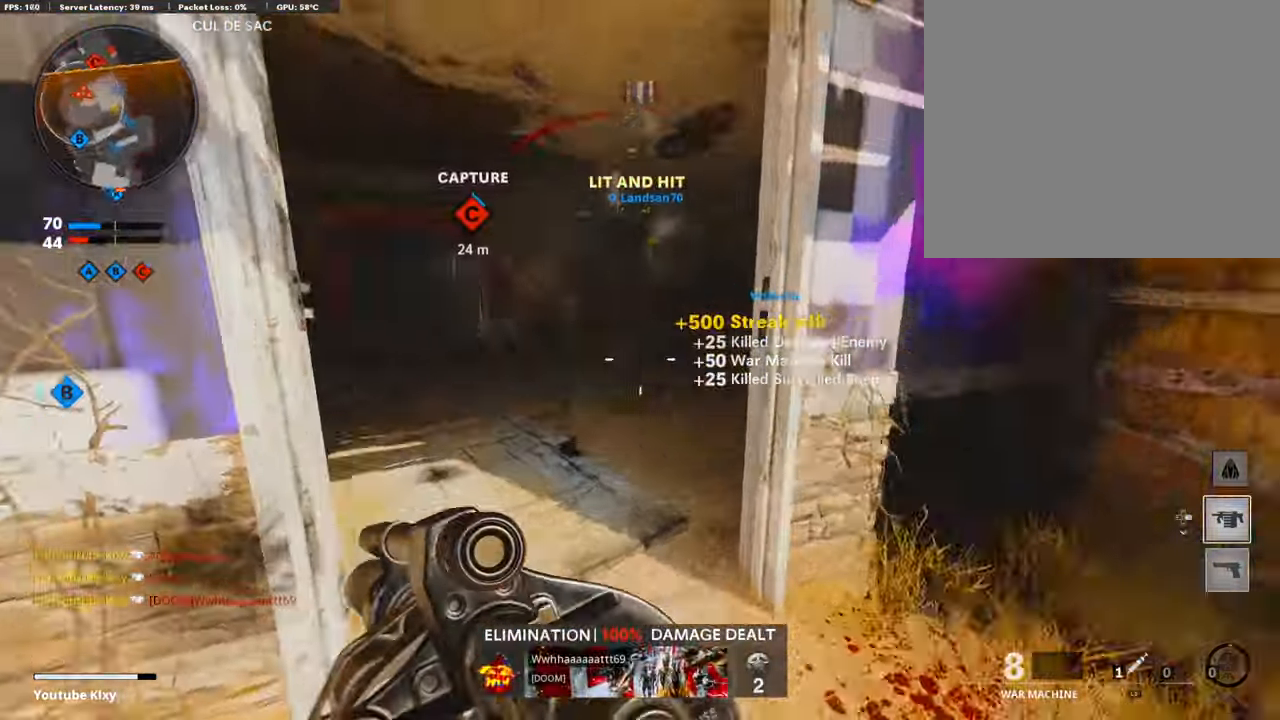
{"buttons": [], "left_stick": "left", "right_stick": "center", "events": [[84, "left_stick", "down-right"], [135, "left_stick", "down-left"], [303, "left_stick", "left"], [320, "right_stick", "center"]]}
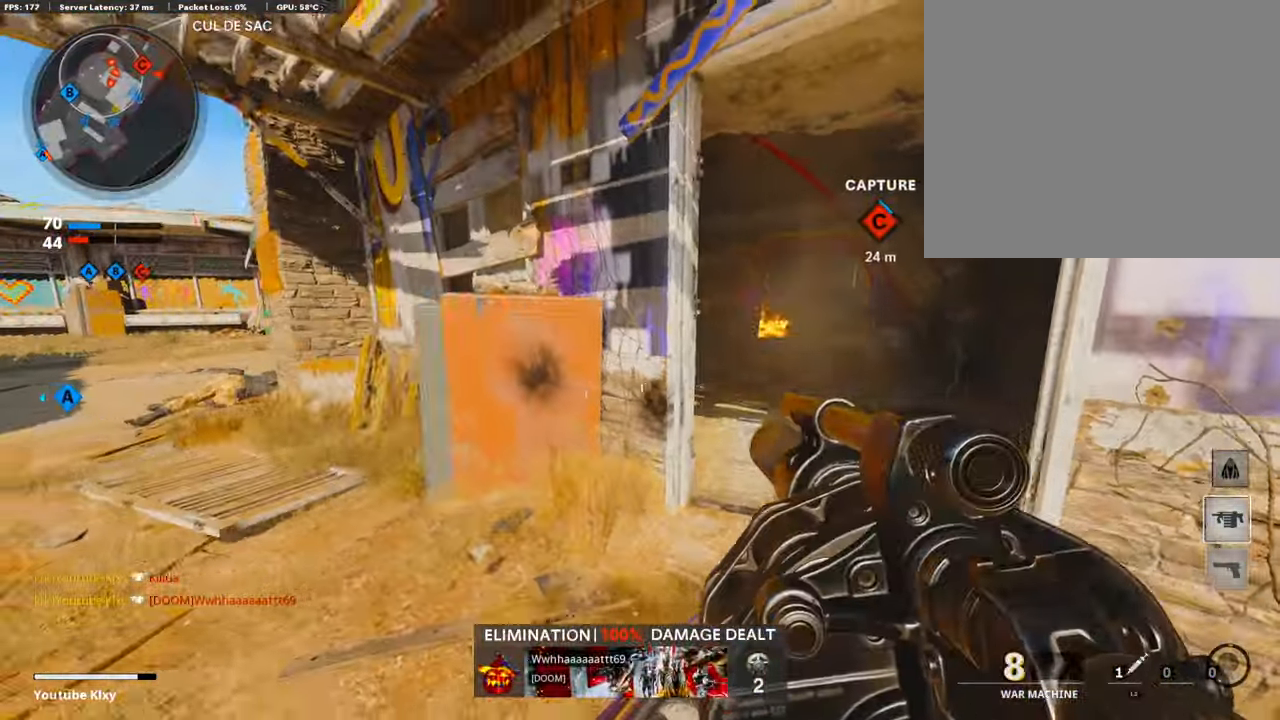
{"buttons": [], "left_stick": "left", "right_stick": "center", "events": [[151, "right_stick", "left"], [168, "left_stick", "center"], [302, "left_stick", "up-right"], [504, "left_stick", "left"], [504, "right_stick", "center"]]}
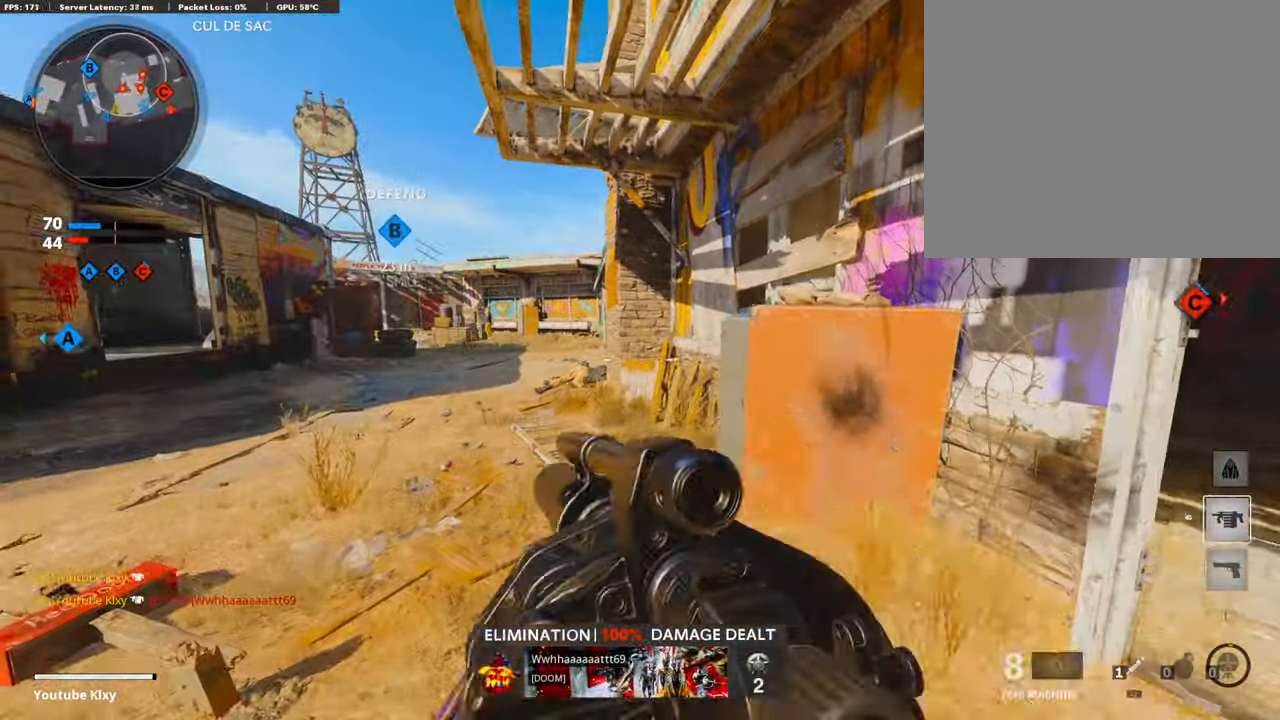
{"buttons": [], "left_stick": "left", "right_stick": "center", "events": []}
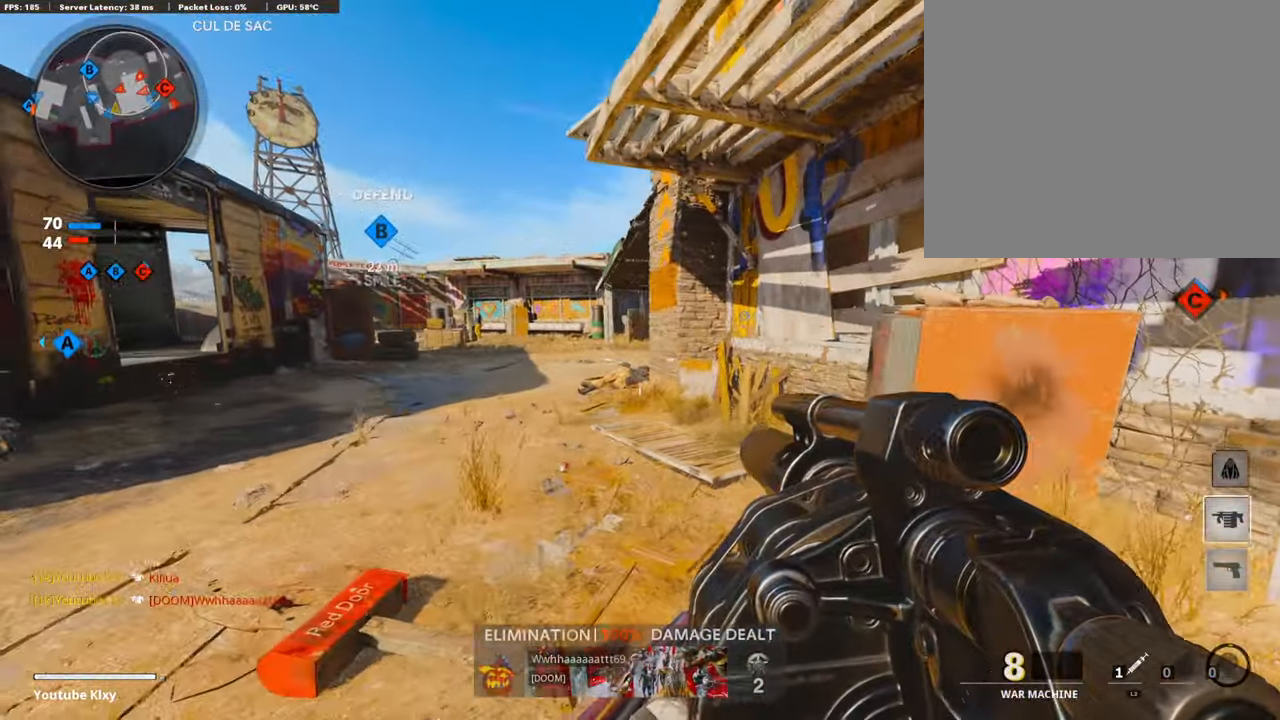
{"buttons": [], "left_stick": "down-left", "right_stick": "center", "events": [[84, "R1", "down"], [118, "right_stick", "up"], [135, "left_stick", "up-right"], [185, "left_stick", "right"], [202, "right_stick", "center"], [253, "R1", "up"], [337, "left_stick", "down-left"]]}
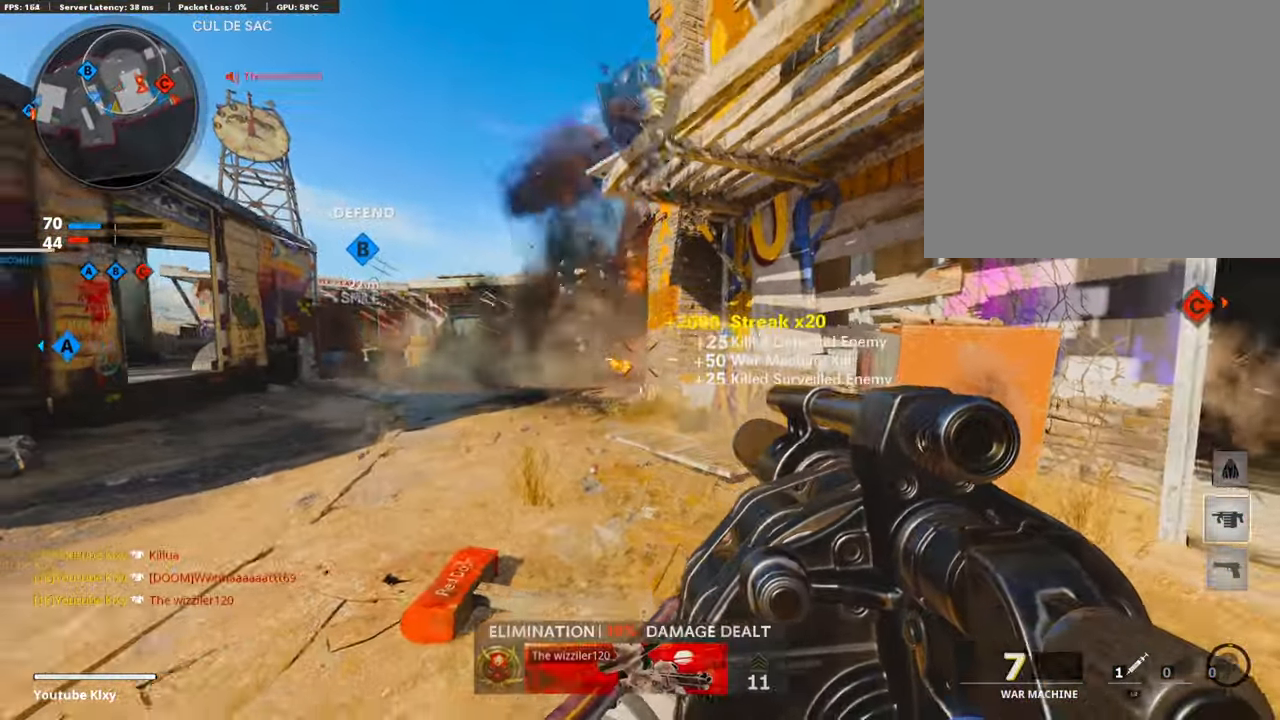
{"buttons": [], "left_stick": "right", "right_stick": "center", "events": [[134, "left_stick", "up-right"], [134, "right_stick", "right"], [252, "L3", "down"], [336, "L3", "up"], [336, "right_stick", "center"], [353, "left_stick", "right"]]}
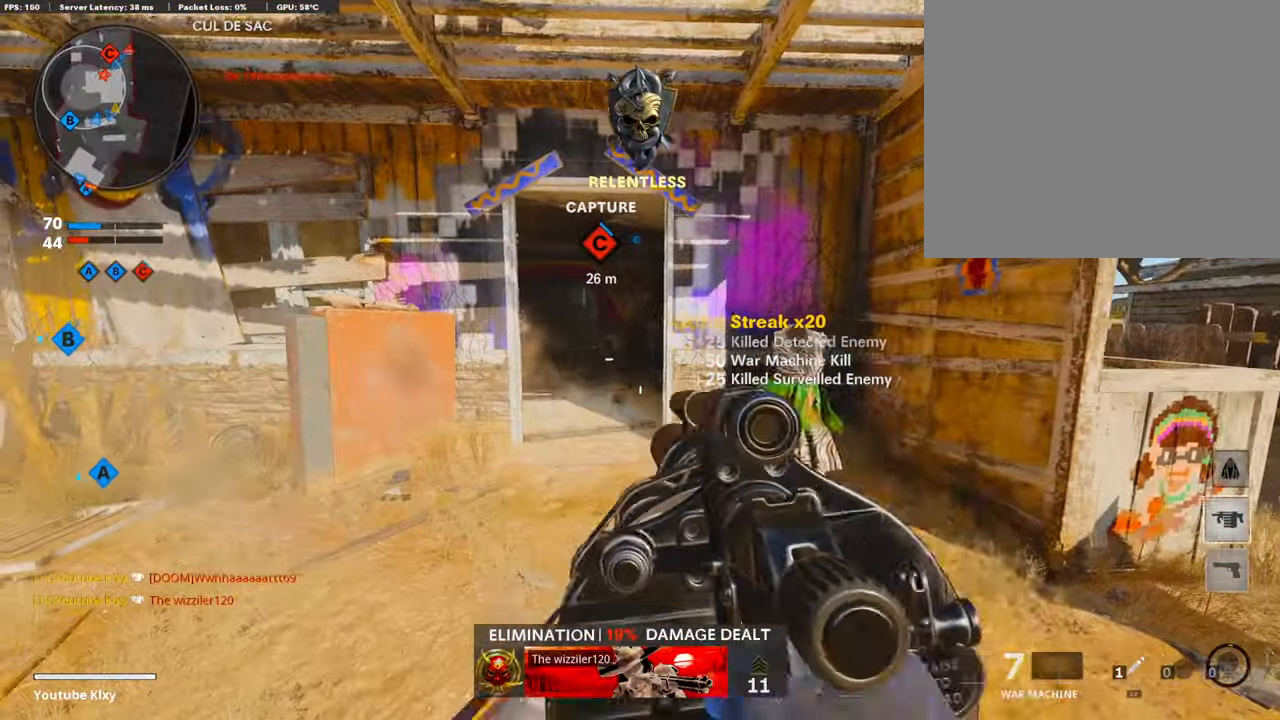
{"buttons": ["L2"], "left_stick": "up-right", "right_stick": "left", "events": [[34, "right_stick", "right"], [135, "L3", "down"], [135, "left_stick", "up-right"], [286, "right_stick", "left"], [471, "L3", "up"], [488, "L2", "down"]]}
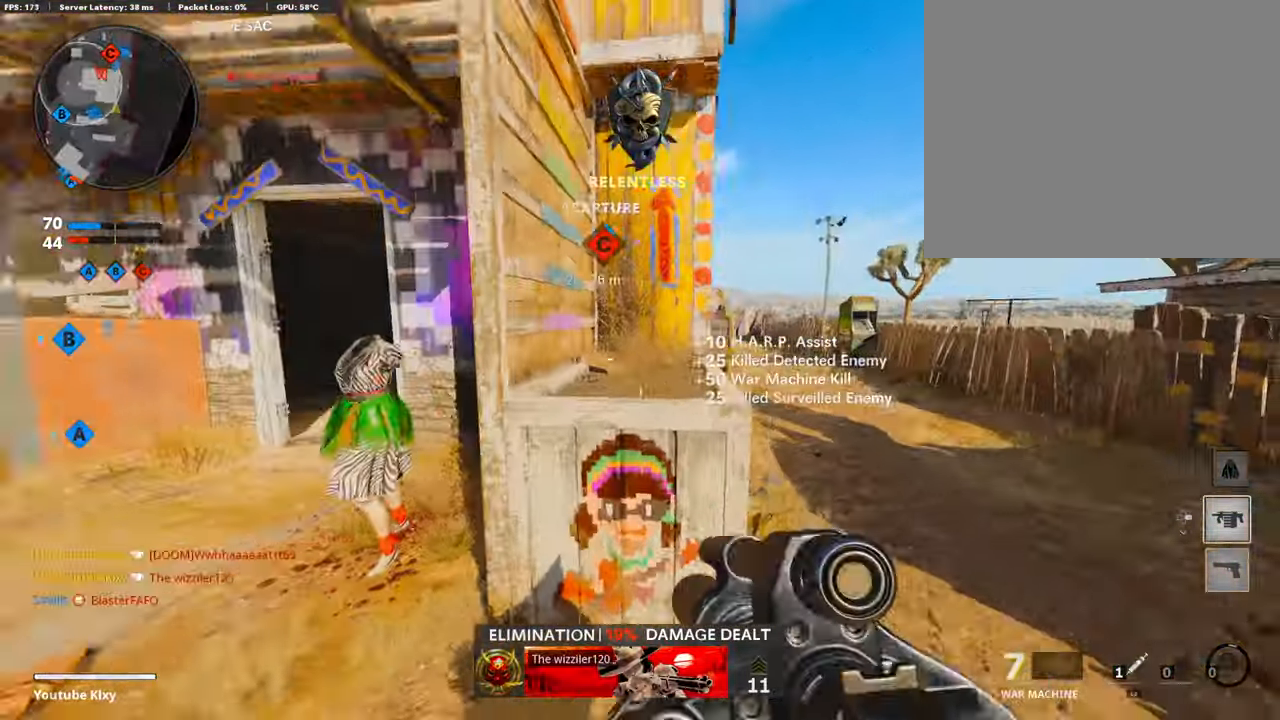
{"buttons": [], "left_stick": "up-left", "right_stick": "center", "events": [[16, "right_stick", "center"], [50, "left_stick", "left"], [117, "L2", "up"], [185, "right_stick", "left"], [269, "left_stick", "up-left"], [285, "right_stick", "center"], [370, "right_stick", "right"], [487, "right_stick", "center"]]}
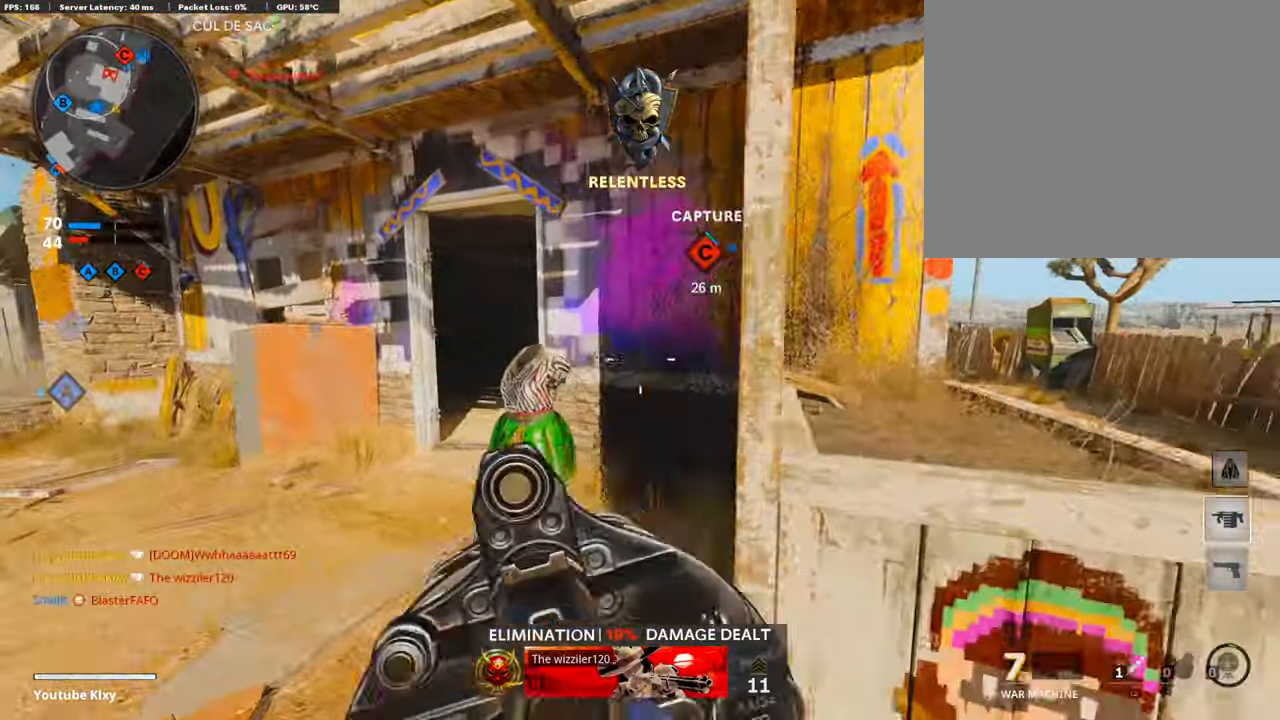
{"buttons": ["R1"], "left_stick": "left", "right_stick": "center", "events": [[17, "left_stick", "left"], [168, "L1", "down"], [437, "R1", "down"], [471, "L1", "up"]]}
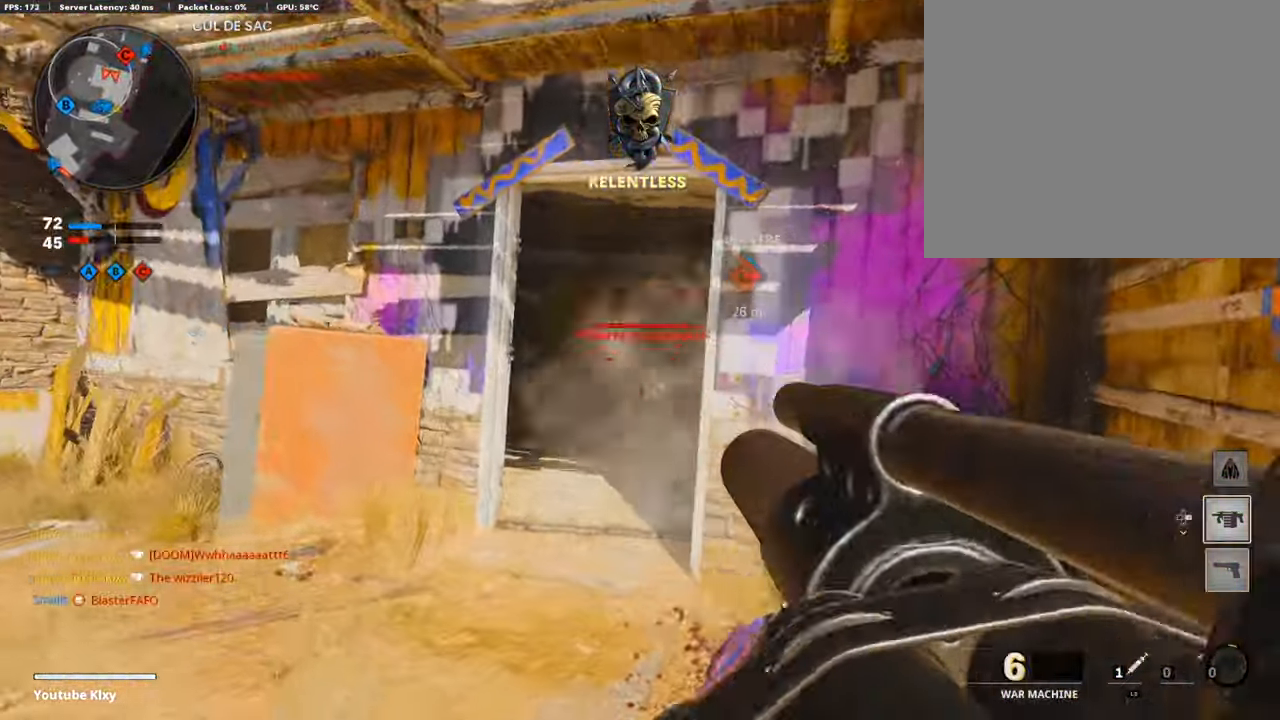
{"buttons": ["L3"], "left_stick": "up-left", "right_stick": "center", "events": [[50, "R1", "up"], [218, "left_stick", "up-left"], [235, "right_stick", "left"], [269, "L3", "down"], [437, "right_stick", "center"]]}
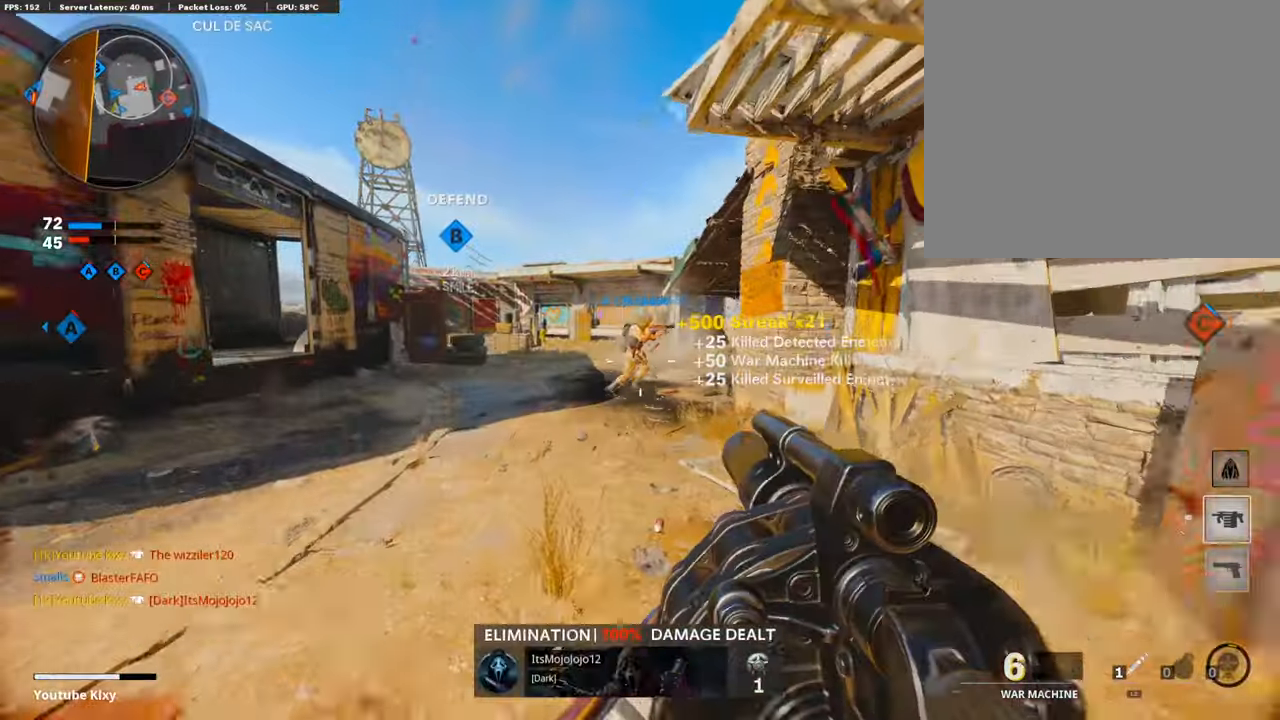
{"buttons": [], "left_stick": "up-left", "right_stick": "right", "events": [[185, "right_stick", "right"], [202, "L2", "down"], [202, "L3", "up"], [202, "left_stick", "up"], [336, "L2", "up"], [437, "left_stick", "up-left"]]}